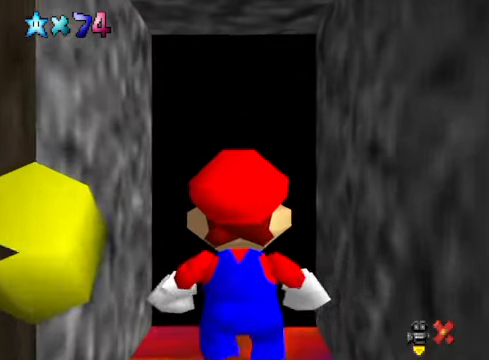
Gameplay with a controller (Xbox layout); each line is a JSON object with the inputs held at the frame after it. "events" lists button and stick changes between this image and that frame as [ms after this image, input, new state], when the widget could be followed in between.
{"buttons": [], "left_stick": "center", "right_stick": "center", "events": []}
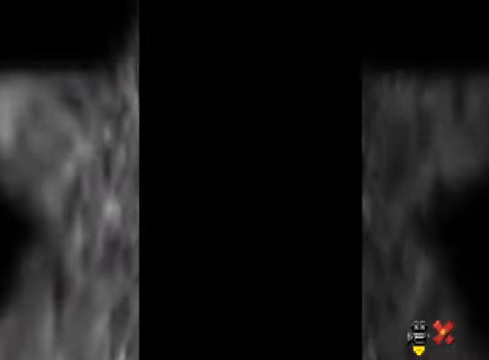
{"buttons": [], "left_stick": "center", "right_stick": "center", "events": []}
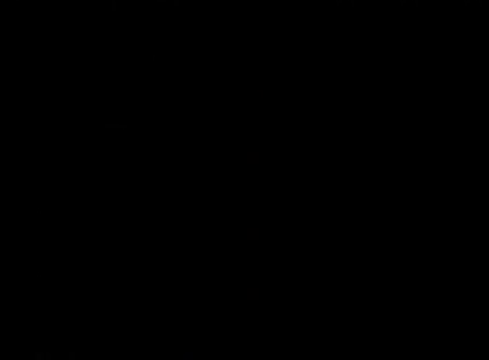
{"buttons": [], "left_stick": "center", "right_stick": "center", "events": []}
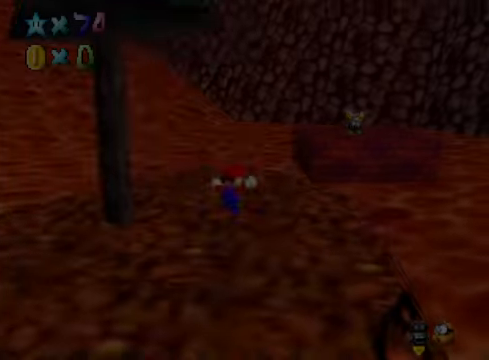
{"buttons": [], "left_stick": "center", "right_stick": "center", "events": []}
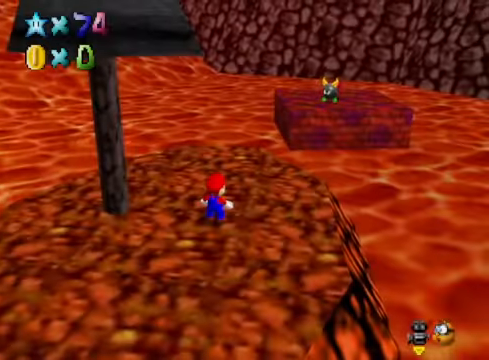
{"buttons": [], "left_stick": "center", "right_stick": "center", "events": [[300, "right_stick", "down-right"], [434, "right_stick", "center"]]}
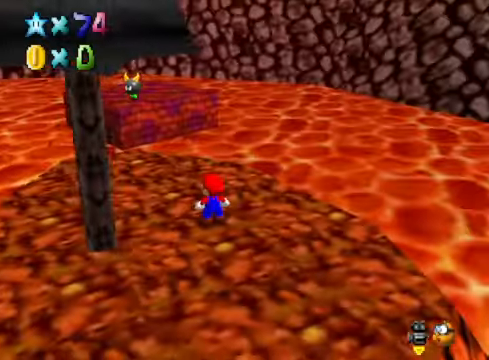
{"buttons": [], "left_stick": "up-left", "right_stick": "center", "events": [[33, "left_stick", "left"], [368, "left_stick", "up-left"]]}
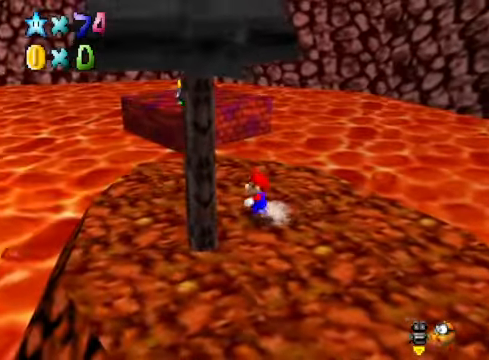
{"buttons": [], "left_stick": "up", "right_stick": "center", "events": [[368, "left_stick", "up"]]}
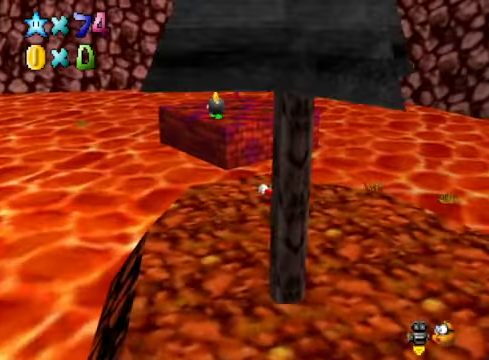
{"buttons": [], "left_stick": "up-left", "right_stick": "center", "events": [[167, "L2", "down"], [234, "A", "down"], [368, "A", "up"], [434, "L2", "up"], [501, "left_stick", "up-left"]]}
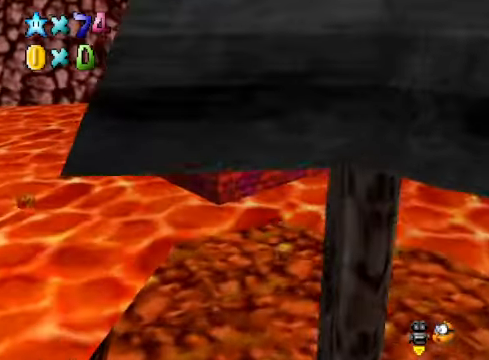
{"buttons": [], "left_stick": "center", "right_stick": "center", "events": [[200, "right_stick", "down-right"], [401, "right_stick", "center"], [501, "left_stick", "center"]]}
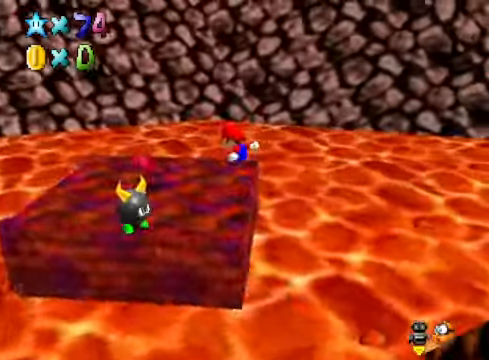
{"buttons": [], "left_stick": "center", "right_stick": "right", "events": [[234, "right_stick", "right"], [367, "right_stick", "center"], [468, "right_stick", "right"]]}
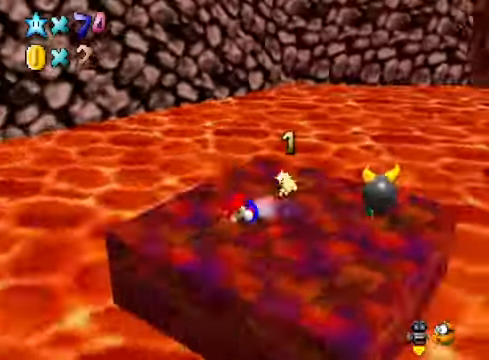
{"buttons": [], "left_stick": "down-right", "right_stick": "down-right", "events": [[67, "left_stick", "down"], [134, "right_stick", "center"], [234, "left_stick", "center"], [434, "left_stick", "down"], [501, "left_stick", "down-right"], [501, "right_stick", "down-right"]]}
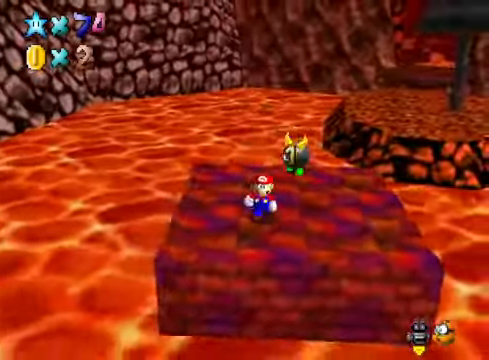
{"buttons": [], "left_stick": "up-right", "right_stick": "down-left", "events": [[33, "right_stick", "right"], [134, "left_stick", "right"], [167, "right_stick", "center"], [301, "left_stick", "up-right"], [468, "right_stick", "down-left"]]}
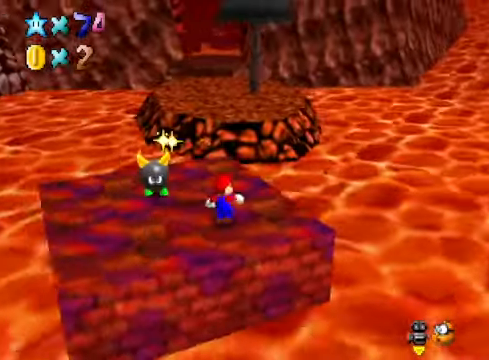
{"buttons": ["A", "L2"], "left_stick": "up-right", "right_stick": "center", "events": [[100, "right_stick", "center"], [301, "L2", "down"], [401, "A", "down"]]}
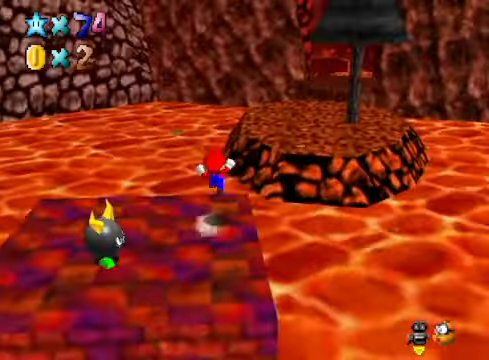
{"buttons": [], "left_stick": "up-right", "right_stick": "center", "events": [[33, "A", "up"], [33, "L2", "up"]]}
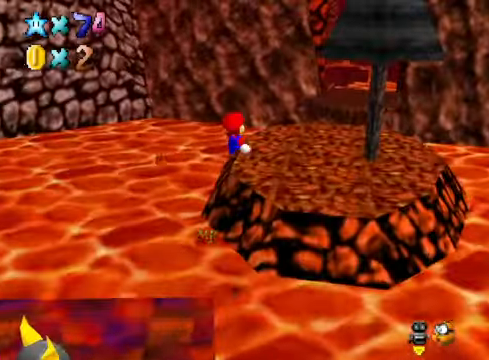
{"buttons": [], "left_stick": "center", "right_stick": "center", "events": [[134, "left_stick", "right"], [234, "right_stick", "down-left"], [401, "right_stick", "center"], [467, "left_stick", "center"]]}
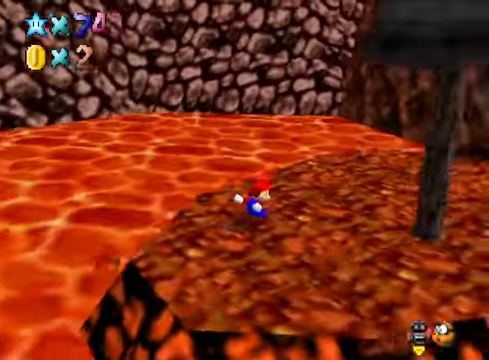
{"buttons": [], "left_stick": "up", "right_stick": "center", "events": [[100, "left_stick", "down-right"], [100, "right_stick", "right"], [167, "left_stick", "up-right"], [234, "right_stick", "center"], [367, "right_stick", "right"], [400, "left_stick", "up"], [500, "right_stick", "center"]]}
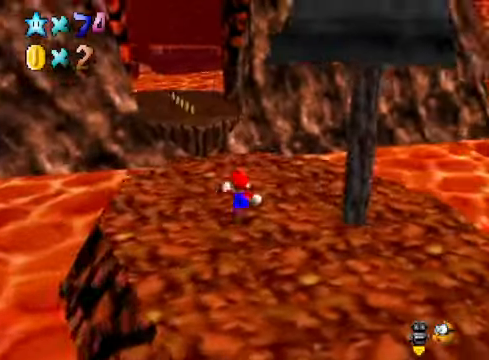
{"buttons": [], "left_stick": "up-left", "right_stick": "center", "events": [[201, "L2", "down"], [301, "A", "down"], [368, "left_stick", "up-left"], [401, "A", "up"], [401, "L2", "up"]]}
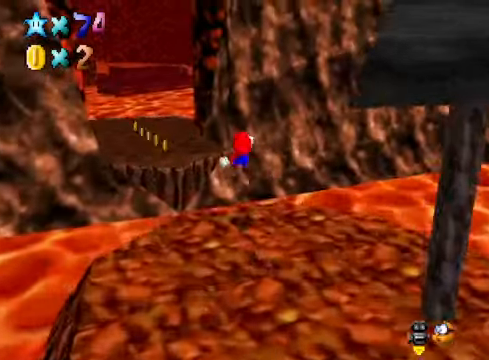
{"buttons": [], "left_stick": "left", "right_stick": "down-left", "events": [[100, "left_stick", "left"], [368, "right_stick", "down-left"]]}
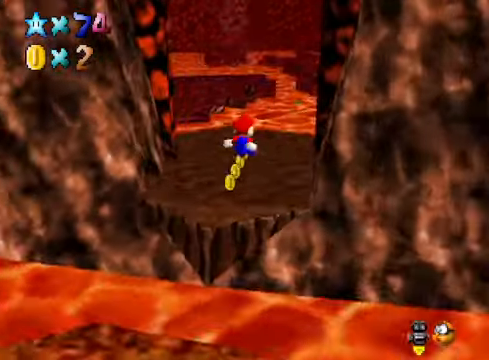
{"buttons": [], "left_stick": "up", "right_stick": "center", "events": [[33, "right_stick", "center"], [133, "left_stick", "up-left"], [267, "left_stick", "up"]]}
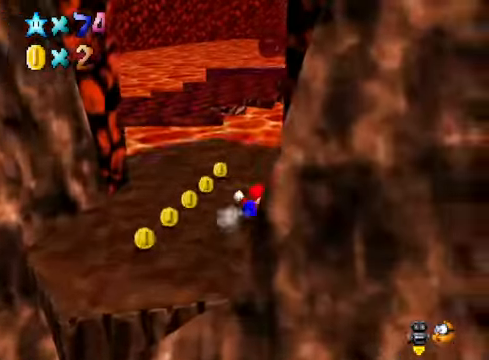
{"buttons": ["L2"], "left_stick": "up-left", "right_stick": "center", "events": [[300, "L2", "down"], [367, "A", "down"], [467, "left_stick", "up-left"], [501, "A", "up"]]}
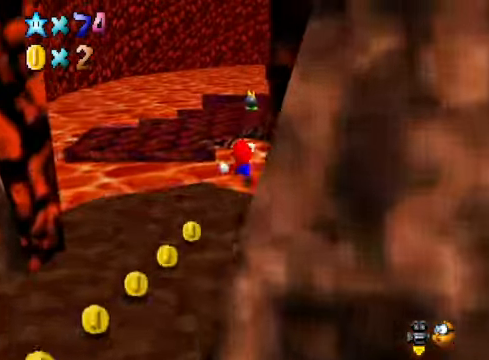
{"buttons": [], "left_stick": "left", "right_stick": "center", "events": [[33, "L2", "up"], [367, "left_stick", "left"]]}
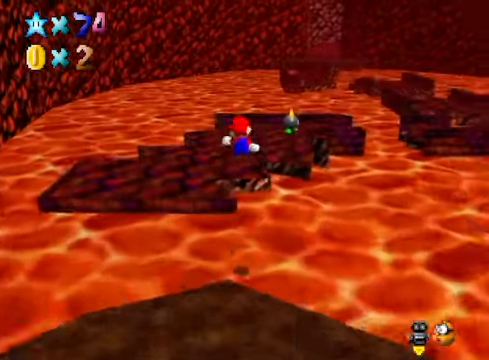
{"buttons": [], "left_stick": "center", "right_stick": "right", "events": [[167, "right_stick", "right"], [334, "right_stick", "center"], [467, "left_stick", "center"], [467, "right_stick", "right"]]}
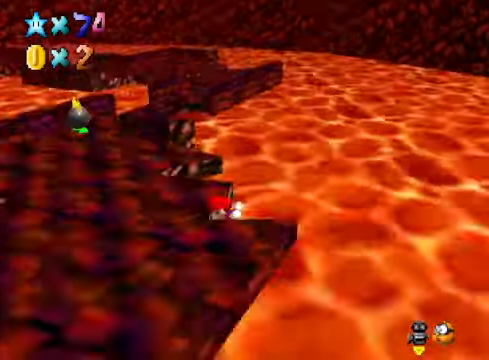
{"buttons": [], "left_stick": "down", "right_stick": "center", "events": [[66, "right_stick", "center"], [200, "right_stick", "right"], [300, "left_stick", "down"], [367, "right_stick", "center"]]}
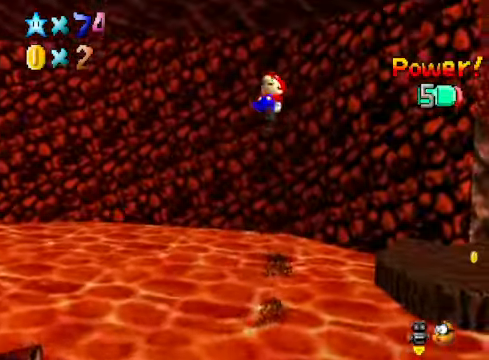
{"buttons": [], "left_stick": "right", "right_stick": "center", "events": [[66, "left_stick", "down-right"], [267, "right_stick", "right"], [434, "right_stick", "center"], [467, "left_stick", "right"]]}
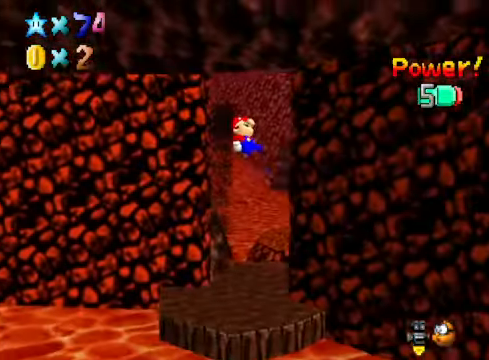
{"buttons": [], "left_stick": "right", "right_stick": "right", "events": [[66, "left_stick", "center"], [367, "left_stick", "right"], [434, "right_stick", "right"]]}
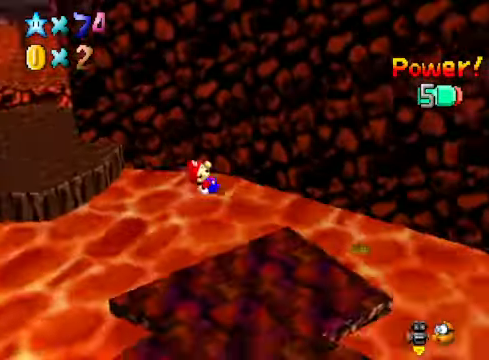
{"buttons": [], "left_stick": "up-left", "right_stick": "center", "events": [[66, "left_stick", "center"], [100, "right_stick", "center"], [233, "right_stick", "right"], [333, "left_stick", "up"], [367, "right_stick", "center"], [467, "left_stick", "up-left"]]}
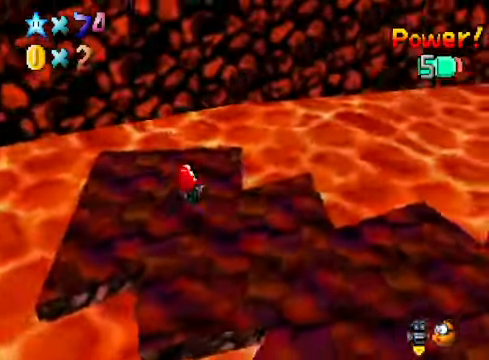
{"buttons": [], "left_stick": "center", "right_stick": "center", "events": [[34, "right_stick", "right"], [167, "right_stick", "center"], [201, "left_stick", "center"], [301, "right_stick", "right"], [435, "right_stick", "center"]]}
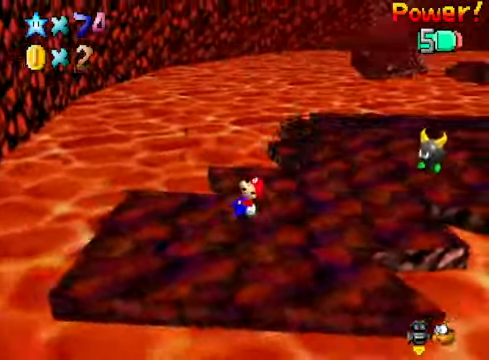
{"buttons": [], "left_stick": "center", "right_stick": "center", "events": [[33, "right_stick", "right"], [100, "left_stick", "down"], [200, "right_stick", "center"], [334, "left_stick", "center"]]}
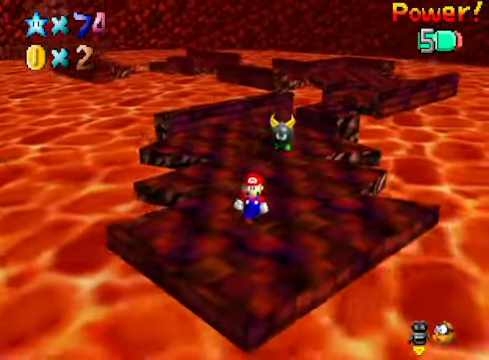
{"buttons": ["A"], "left_stick": "up", "right_stick": "center", "events": [[300, "left_stick", "up"], [501, "A", "down"]]}
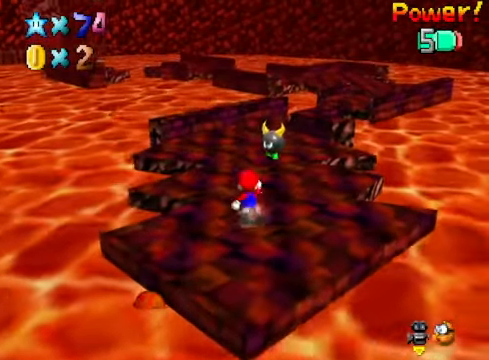
{"buttons": ["A", "X"], "left_stick": "up-left", "right_stick": "center", "events": [[367, "X", "down"], [434, "left_stick", "up-left"]]}
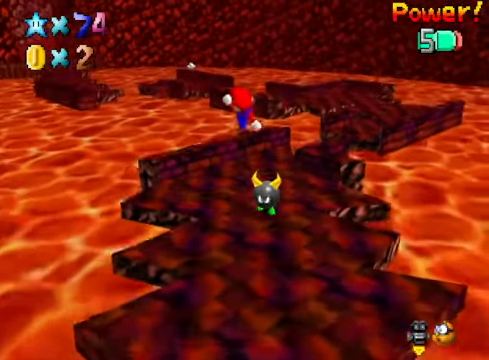
{"buttons": [], "left_stick": "up-left", "right_stick": "down-right", "events": [[133, "X", "up"], [167, "A", "up"], [467, "right_stick", "down-right"]]}